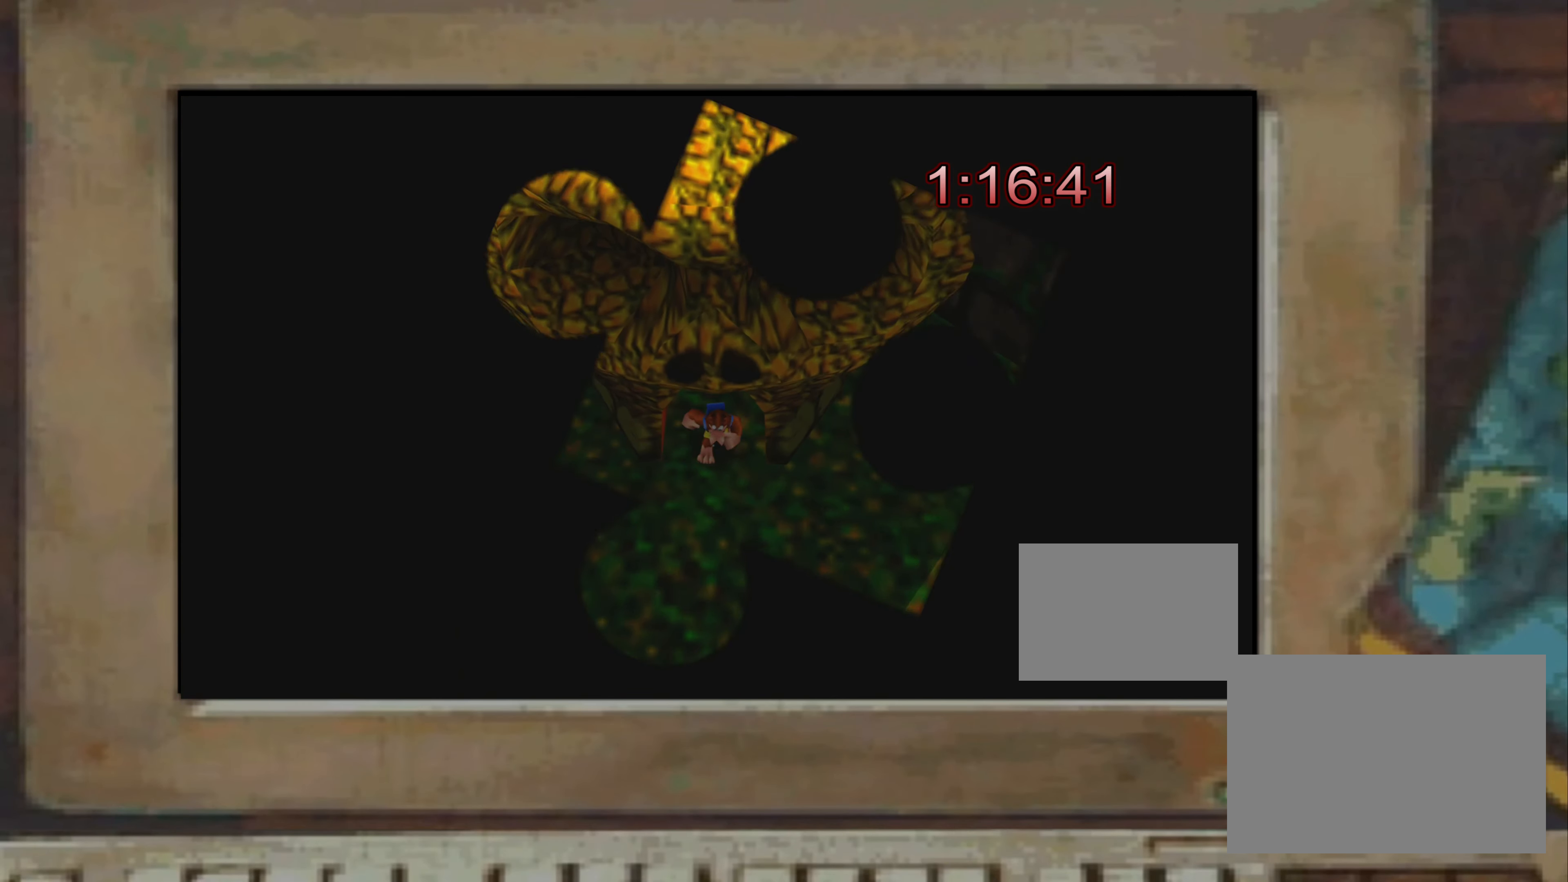
Gameplay with a controller (PlayStation layout); each line is a JSON object with the inputs held at the frame after it. "events" lists button and stick changes between this image and that frame as [ms after this image, input, new state], when the widget could be followed in between. Not read: L3 R3.
{"buttons": [], "left_stick": "center", "right_stick": "center", "events": [[50, "left_stick", "down"], [317, "left_stick", "center"], [383, "TOUCHPAD", "down"], [417, "TOUCHPAD", "up"]]}
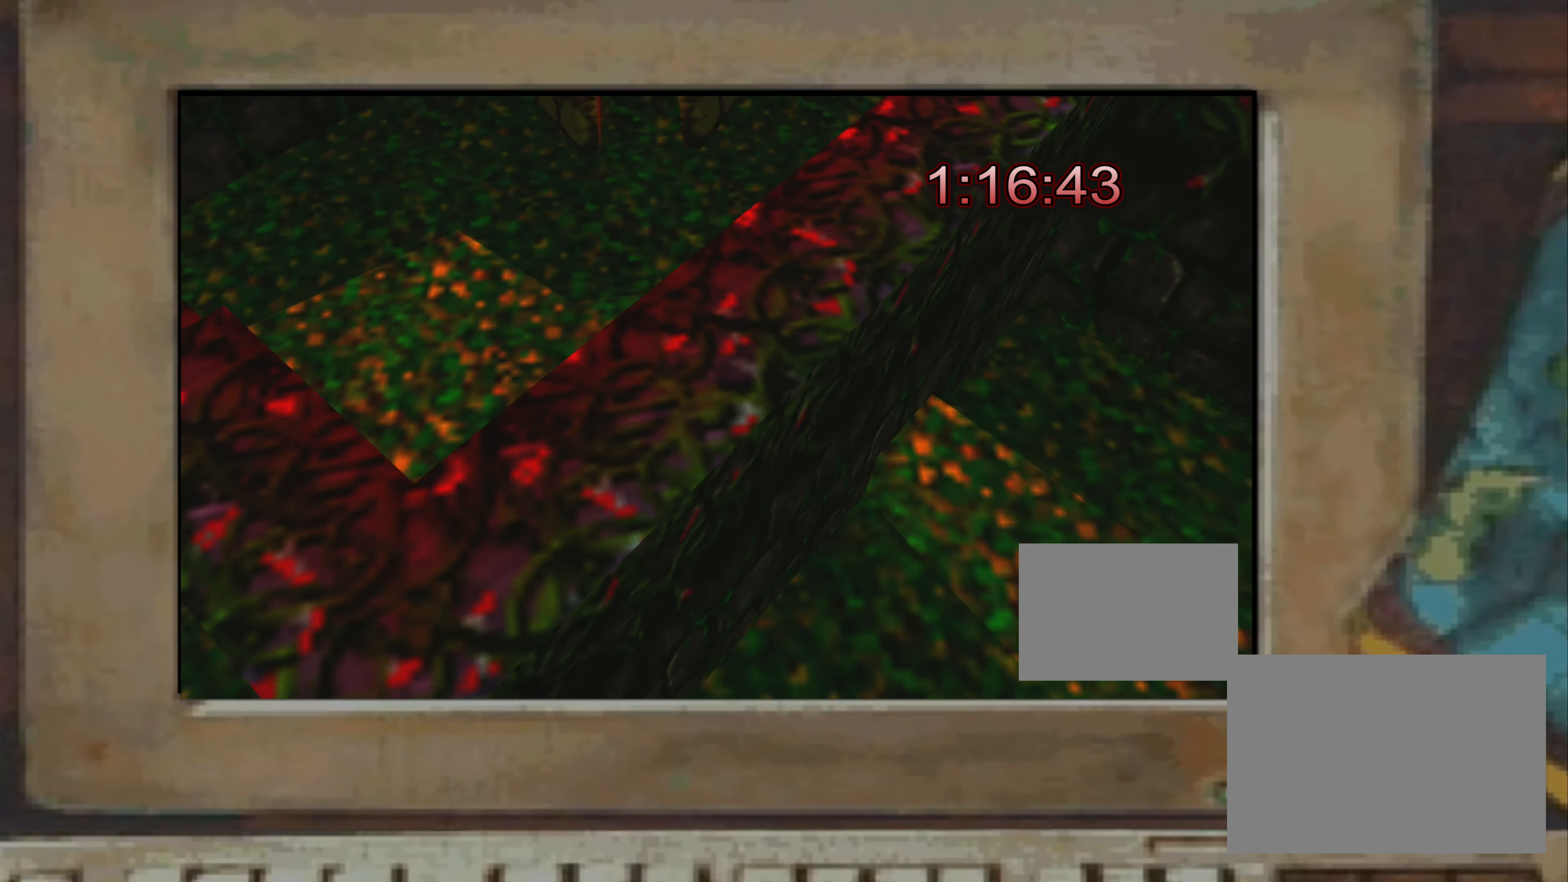
{"buttons": ["CROSS"], "left_stick": "center", "right_stick": "center", "events": [[83, "TOUCHPAD", "down"], [150, "TOUCHPAD", "up"], [400, "DPAD_DOWN", "down"], [433, "DPAD_DOWN", "up"], [483, "CROSS", "down"]]}
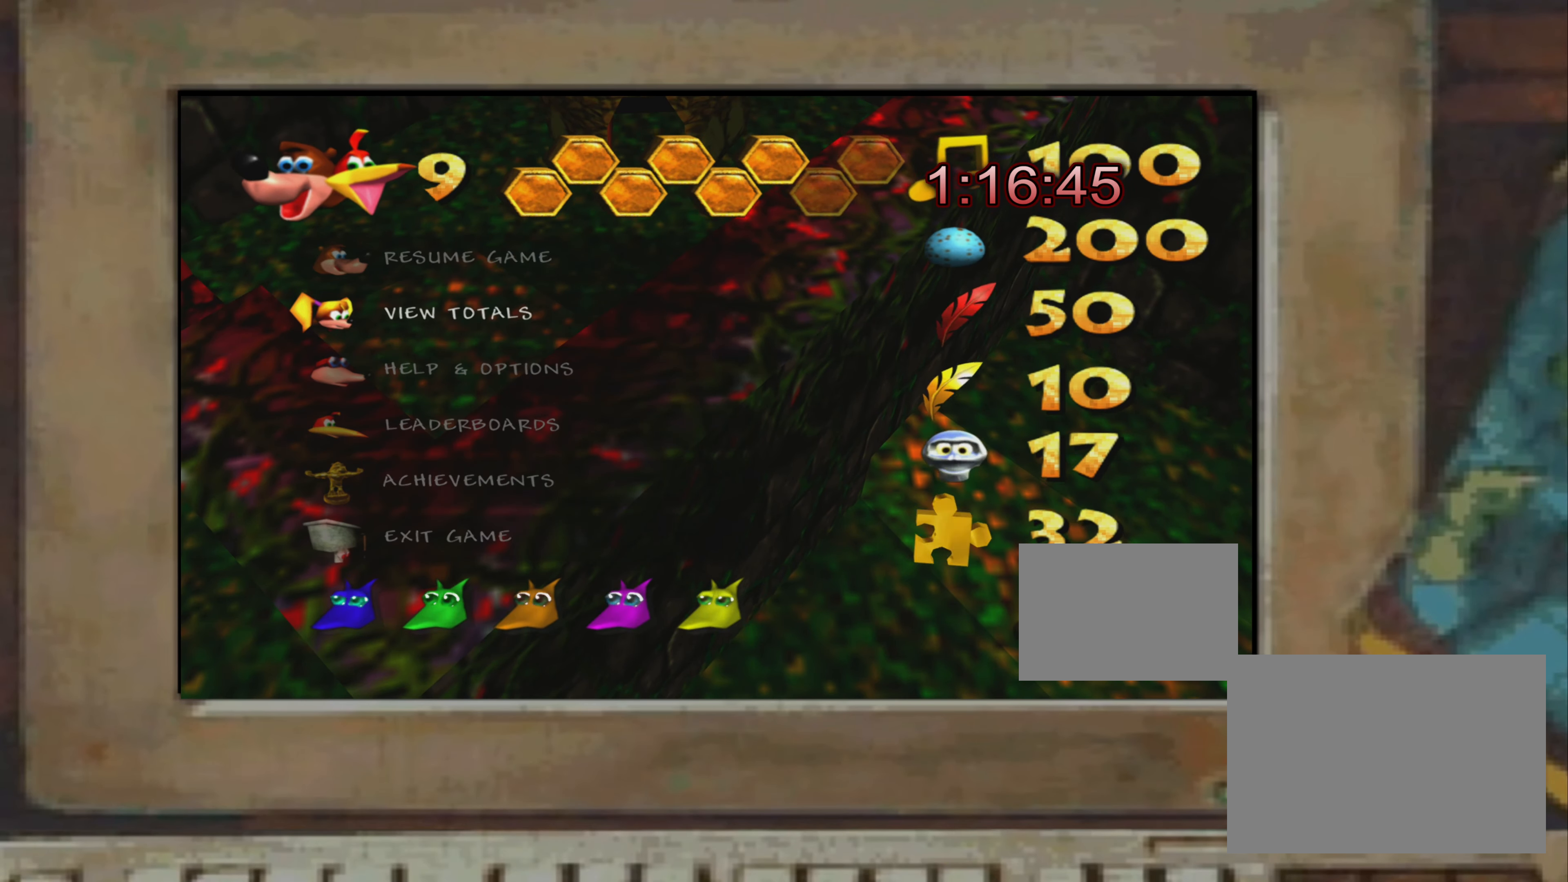
{"buttons": ["TOUCHPAD"], "left_stick": "center", "right_stick": "center", "events": [[33, "CROSS", "up"], [500, "TOUCHPAD", "down"]]}
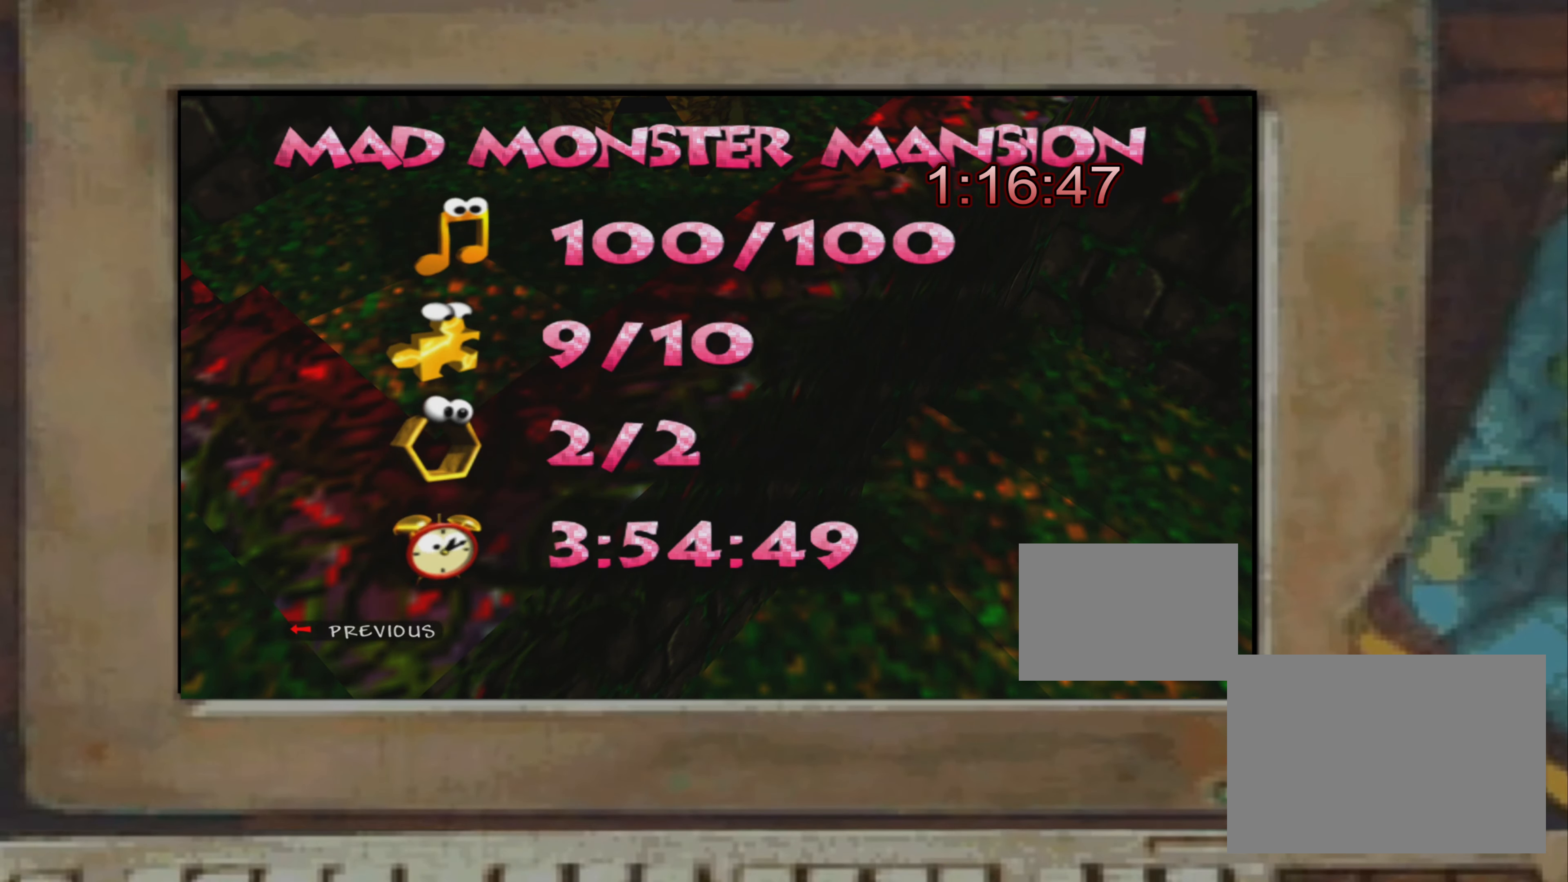
{"buttons": [], "left_stick": "down-right", "right_stick": "center", "events": [[50, "TOUCHPAD", "up"], [300, "left_stick", "down-right"]]}
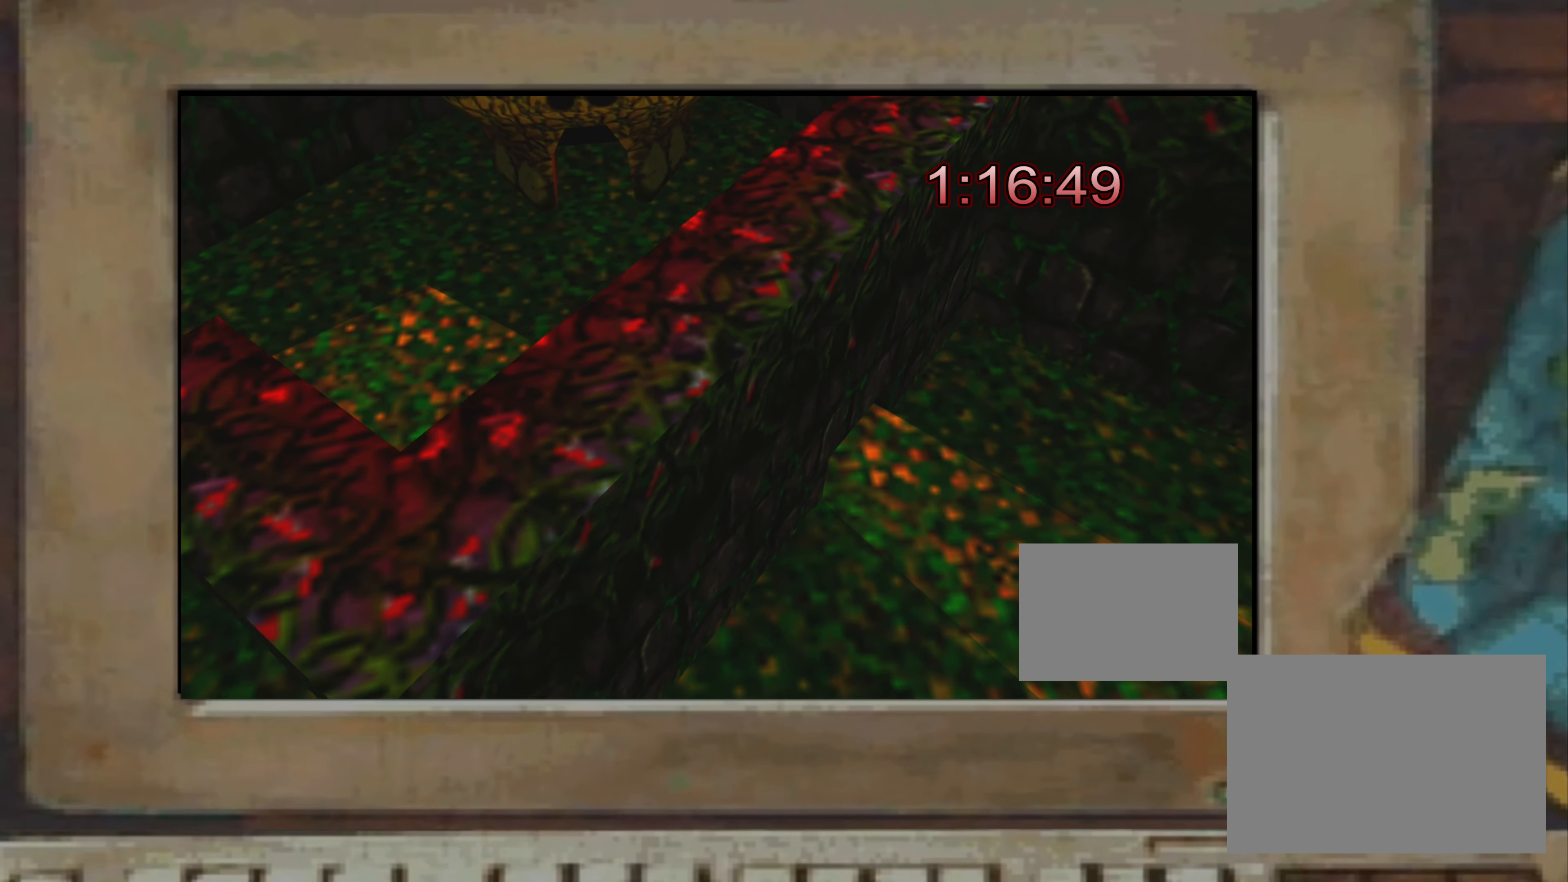
{"buttons": [], "left_stick": "right", "right_stick": "center", "events": [[167, "TOUCHPAD", "down"], [200, "TOUCHPAD", "up"], [200, "left_stick", "center"], [334, "TOUCHPAD", "down"], [367, "TOUCHPAD", "up"], [467, "left_stick", "right"]]}
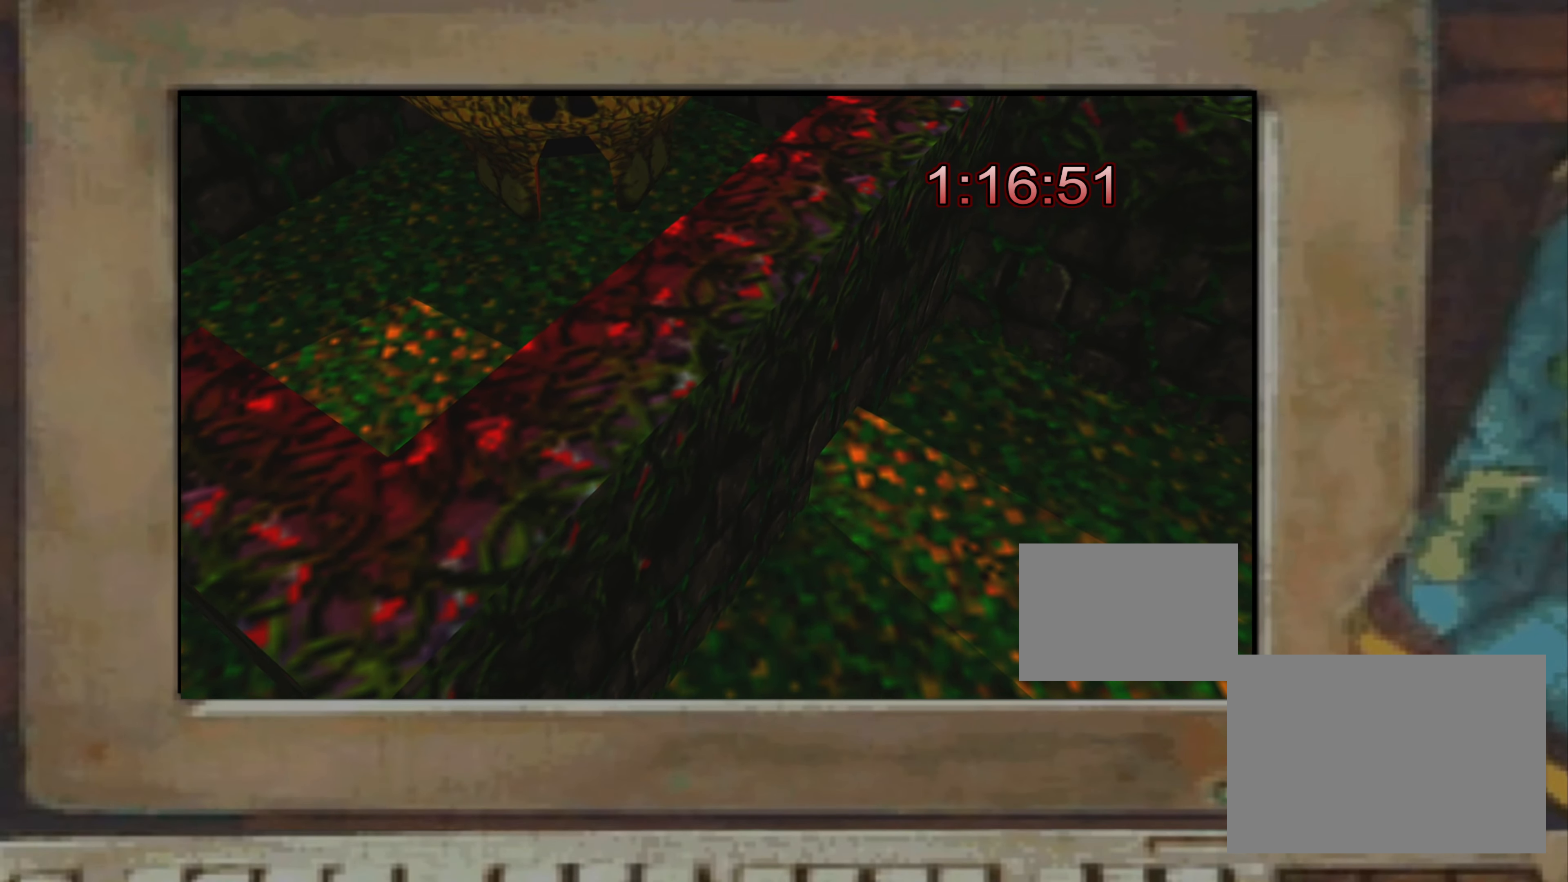
{"buttons": [], "left_stick": "left", "right_stick": "center", "events": [[34, "left_stick", "down-right"], [150, "left_stick", "down-left"], [167, "CROSS", "down"], [217, "CROSS", "up"], [250, "left_stick", "left"]]}